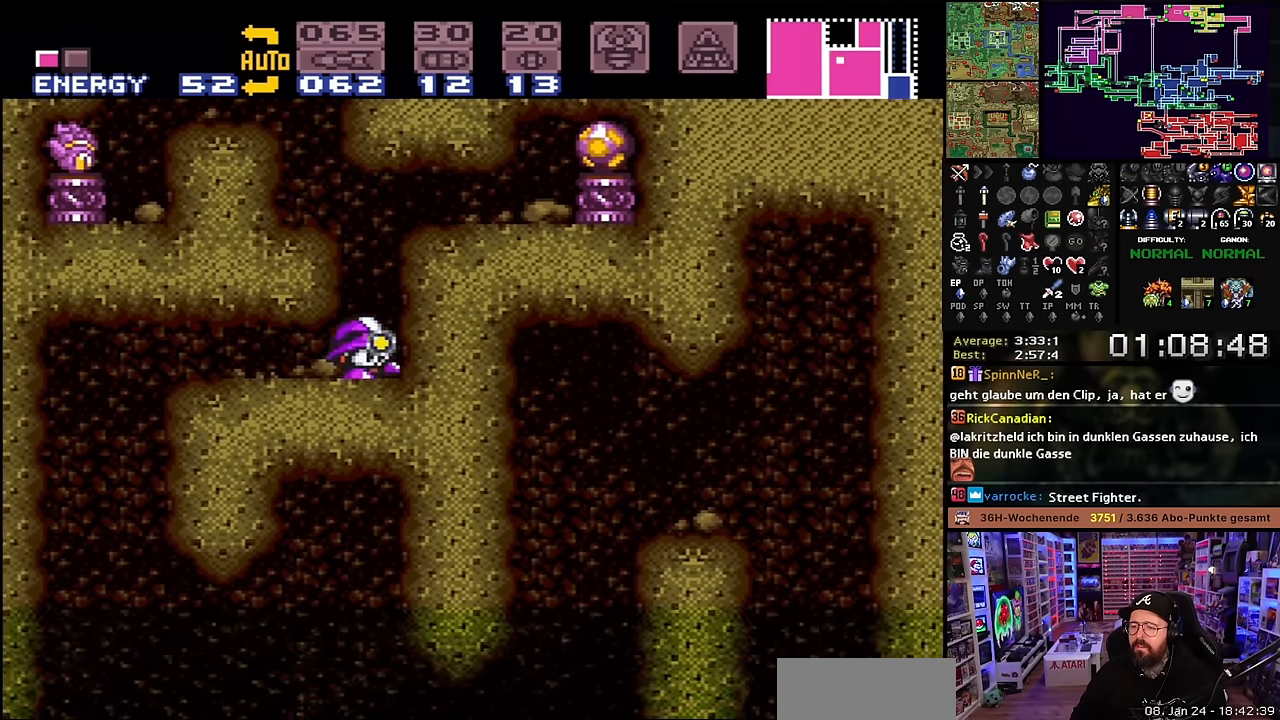
Gameplay with a controller (Nintendo layout); each line is a JSON object with the inputs held at the frame after it. "events" lists button and stick changes between this image and that frame as [ms after this image, input, new state], when the widget could be followed in between. Not read: L3 R3.
{"buttons": [], "events": [[16, "DPAD_RIGHT", "up"], [300, "Y", "down"], [416, "Y", "up"]]}
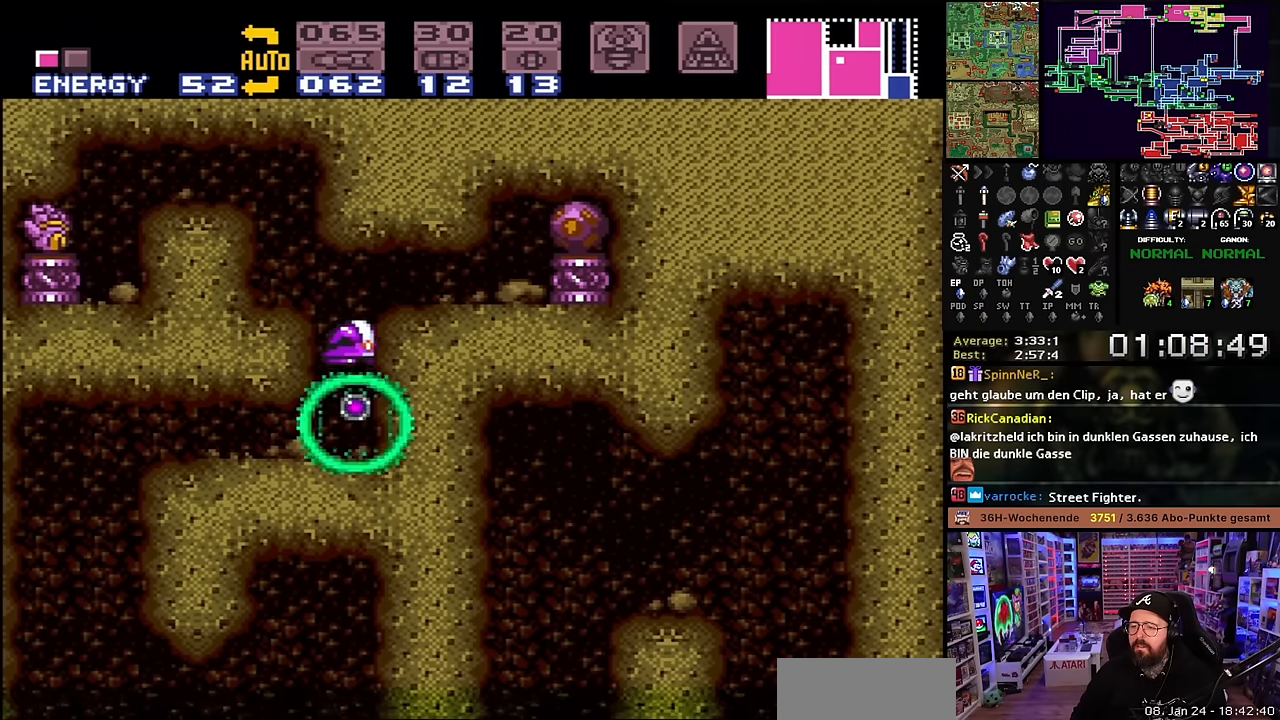
{"buttons": [], "events": []}
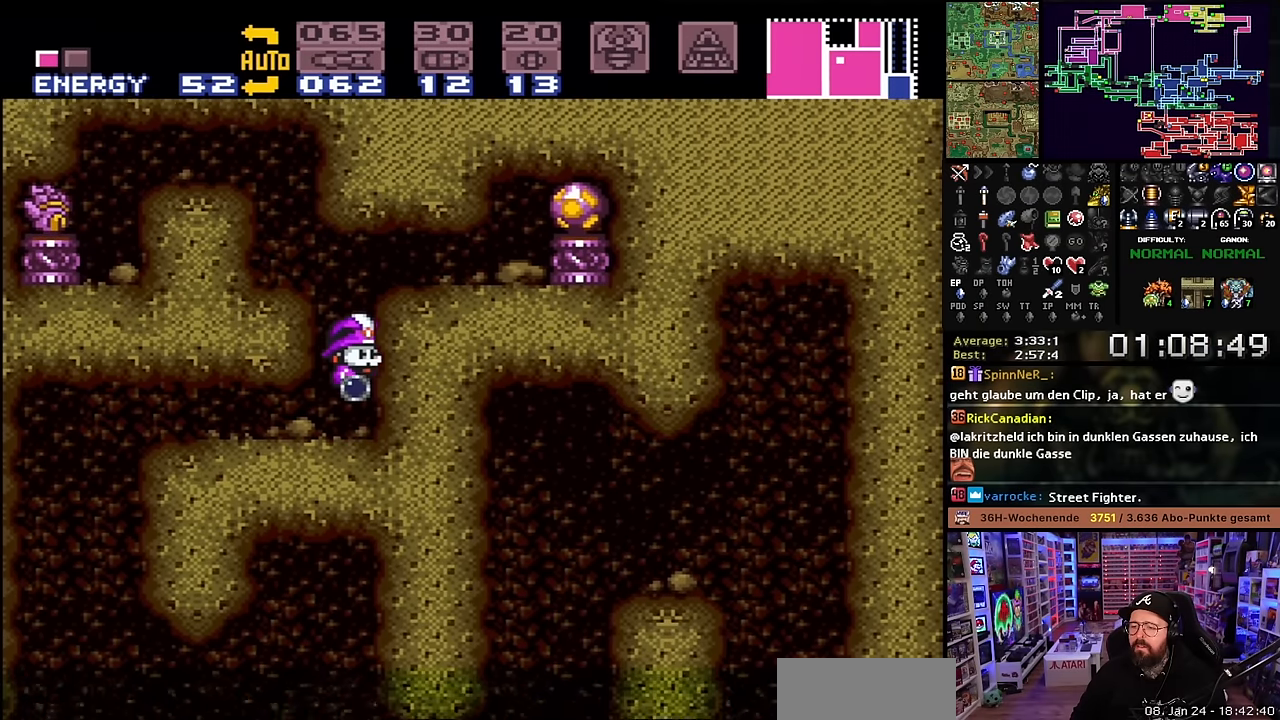
{"buttons": ["DPAD_LEFT"], "events": [[50, "Y", "down"], [150, "Y", "up"], [466, "DPAD_LEFT", "down"]]}
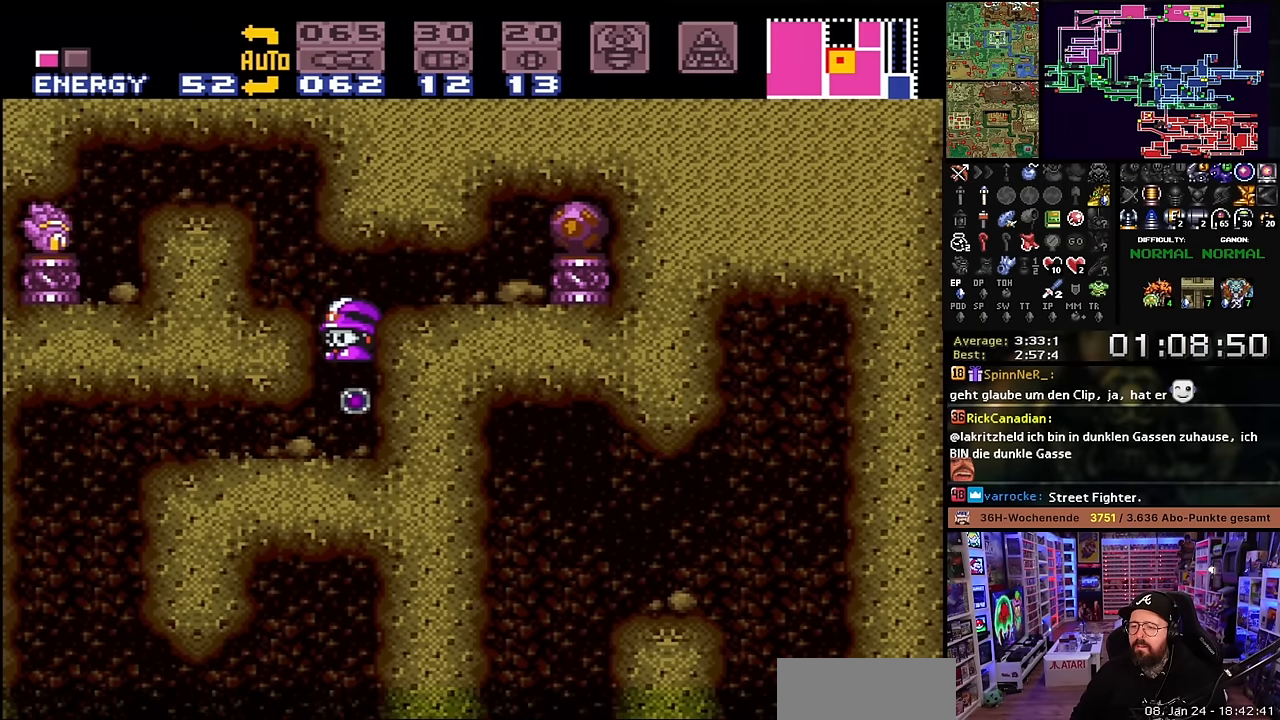
{"buttons": [], "events": [[150, "Y", "down"], [266, "DPAD_LEFT", "up"], [266, "Y", "up"]]}
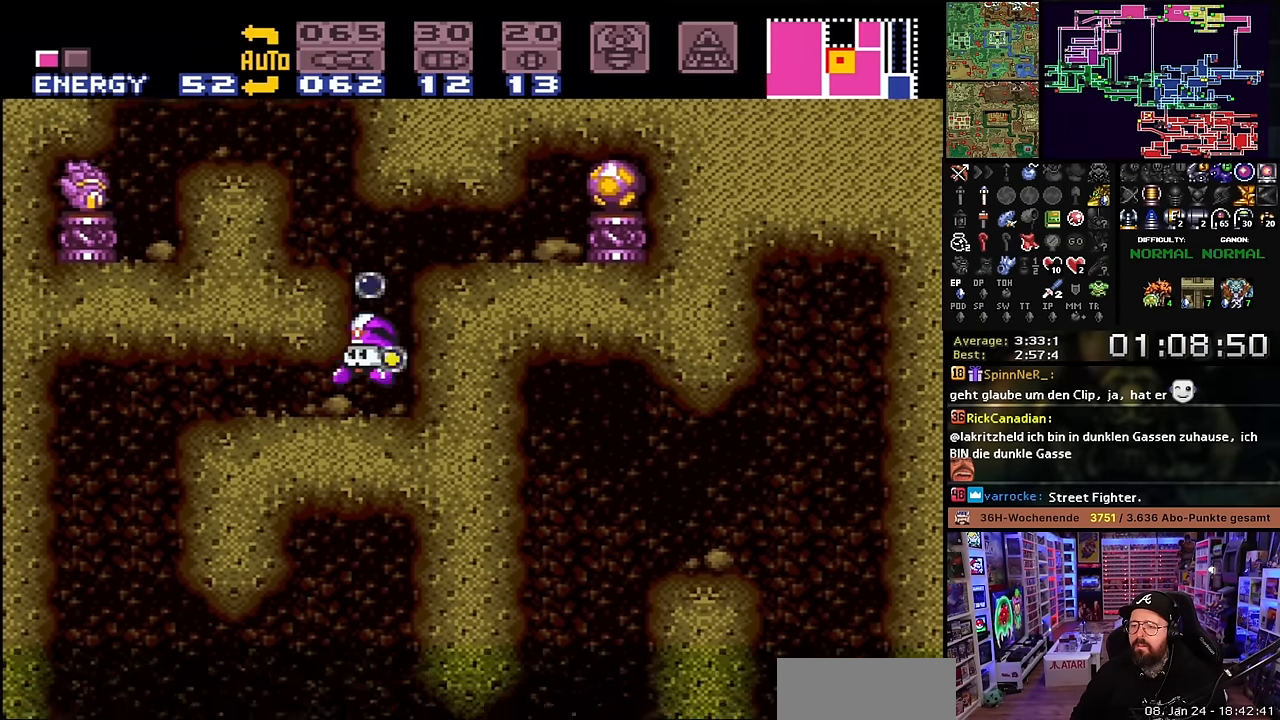
{"buttons": [], "events": [[16, "Y", "down"], [133, "Y", "up"]]}
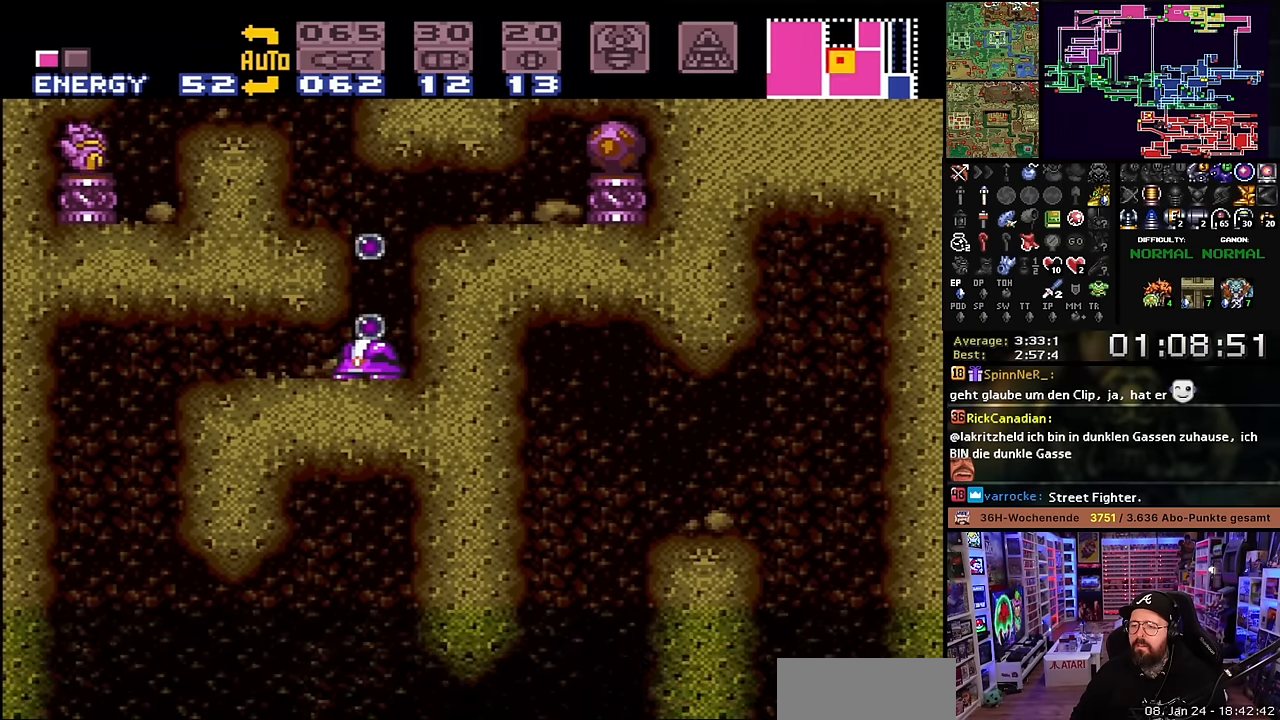
{"buttons": [], "events": [[150, "DPAD_RIGHT", "down"], [200, "DPAD_RIGHT", "up"], [316, "Y", "down"], [450, "Y", "up"]]}
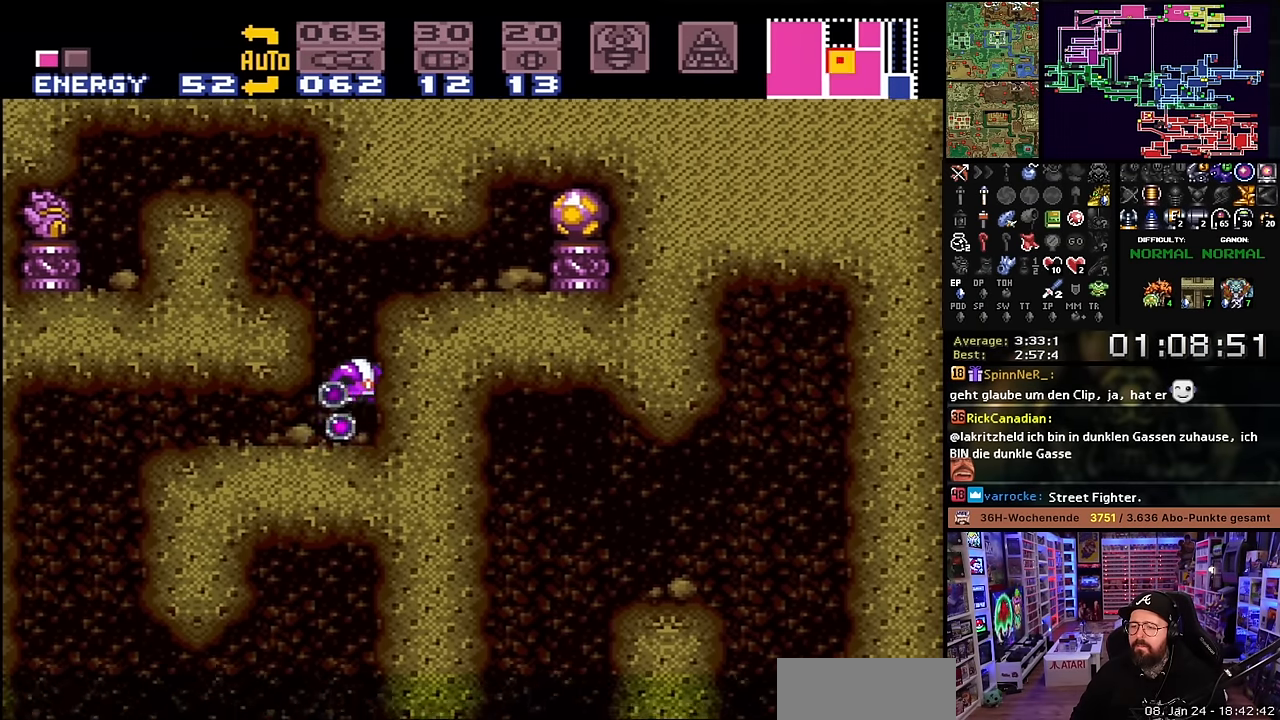
{"buttons": [], "events": []}
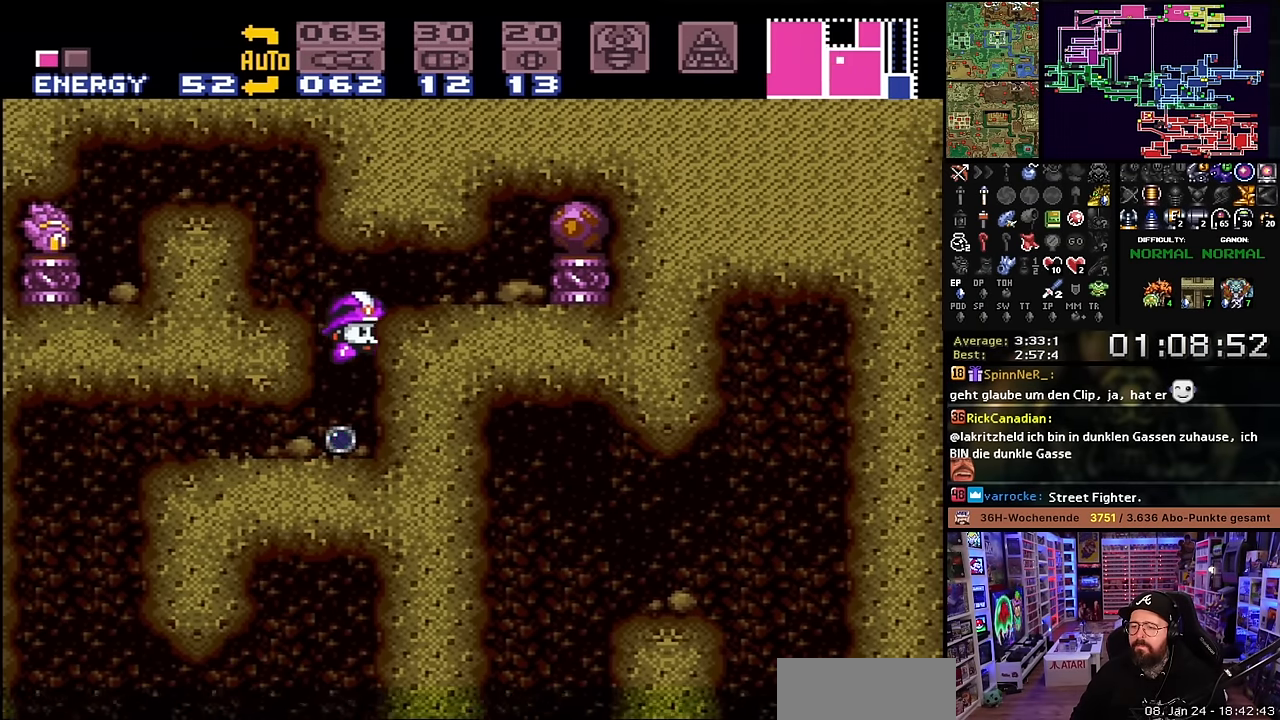
{"buttons": [], "events": [[216, "Y", "down"], [300, "Y", "up"]]}
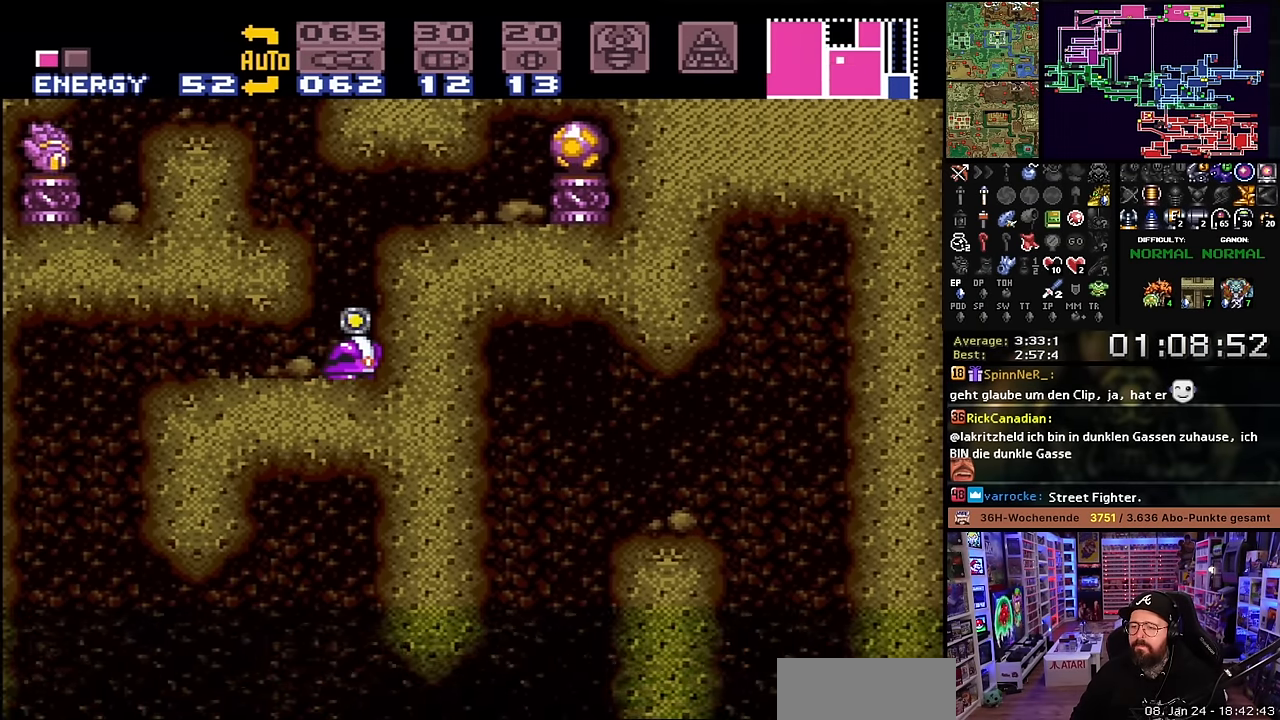
{"buttons": [], "events": [[350, "Y", "down"], [433, "Y", "up"]]}
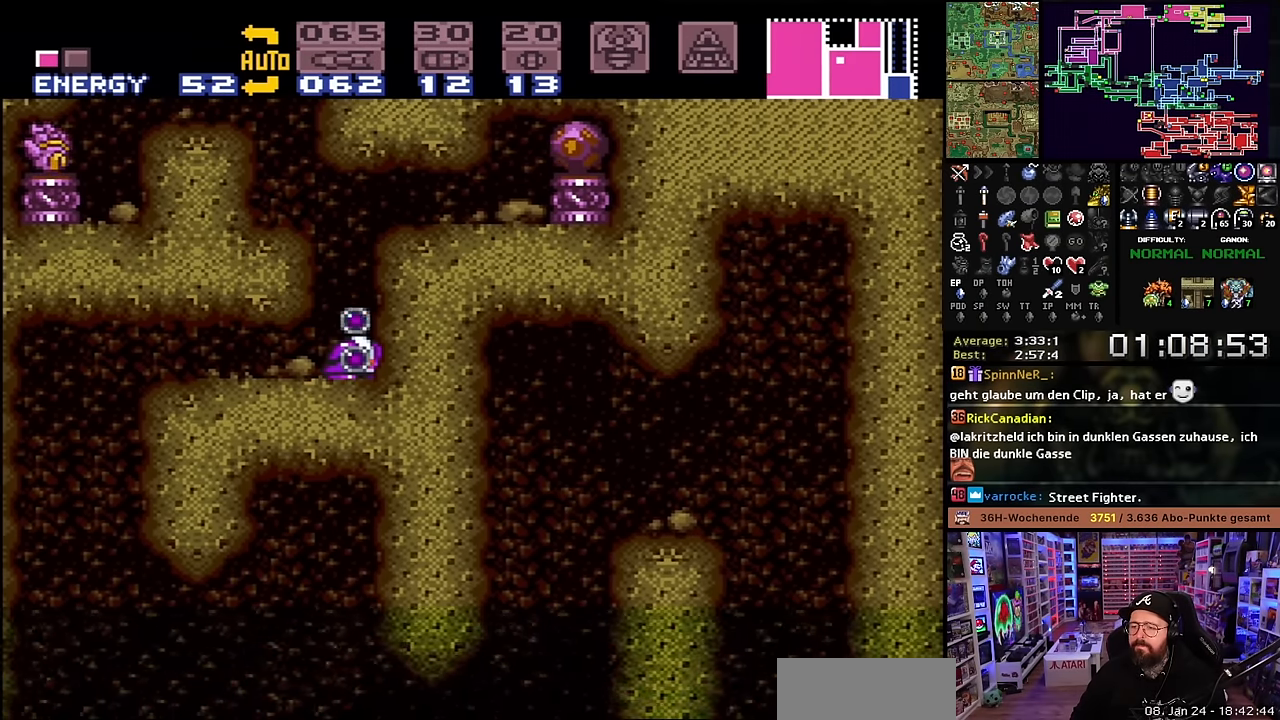
{"buttons": [], "events": []}
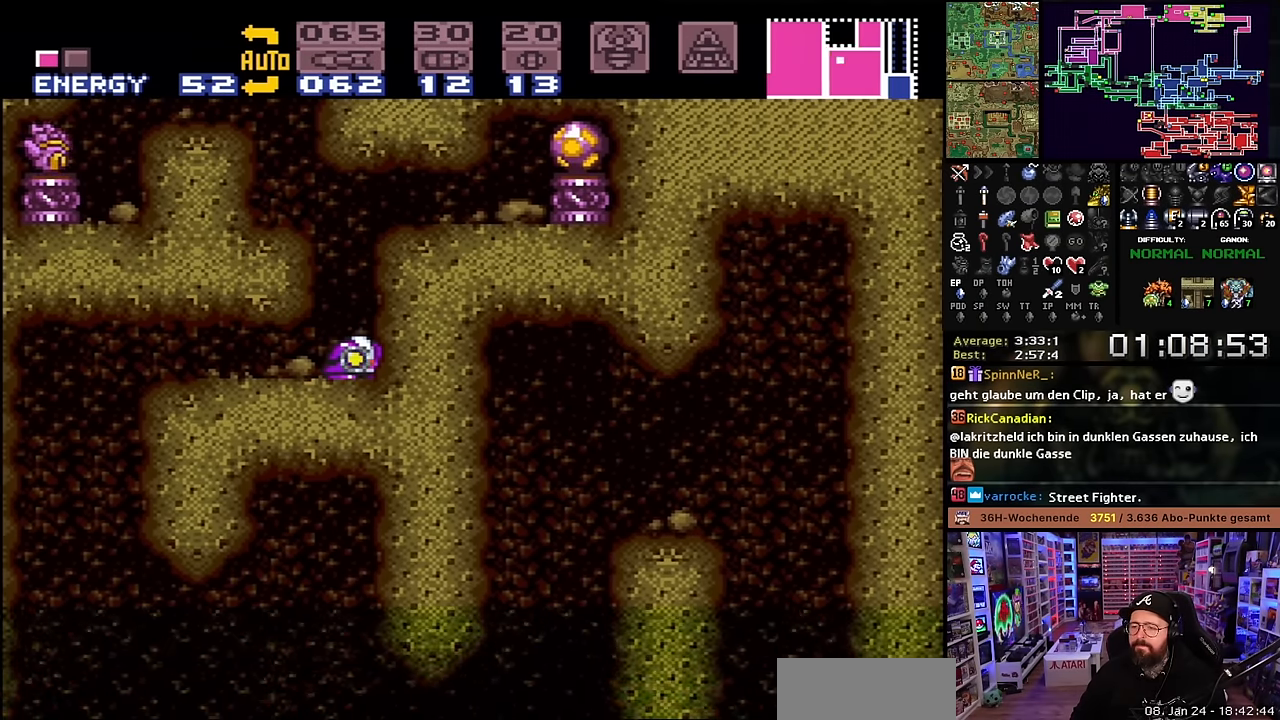
{"buttons": [], "events": [[350, "Y", "down"], [466, "Y", "up"]]}
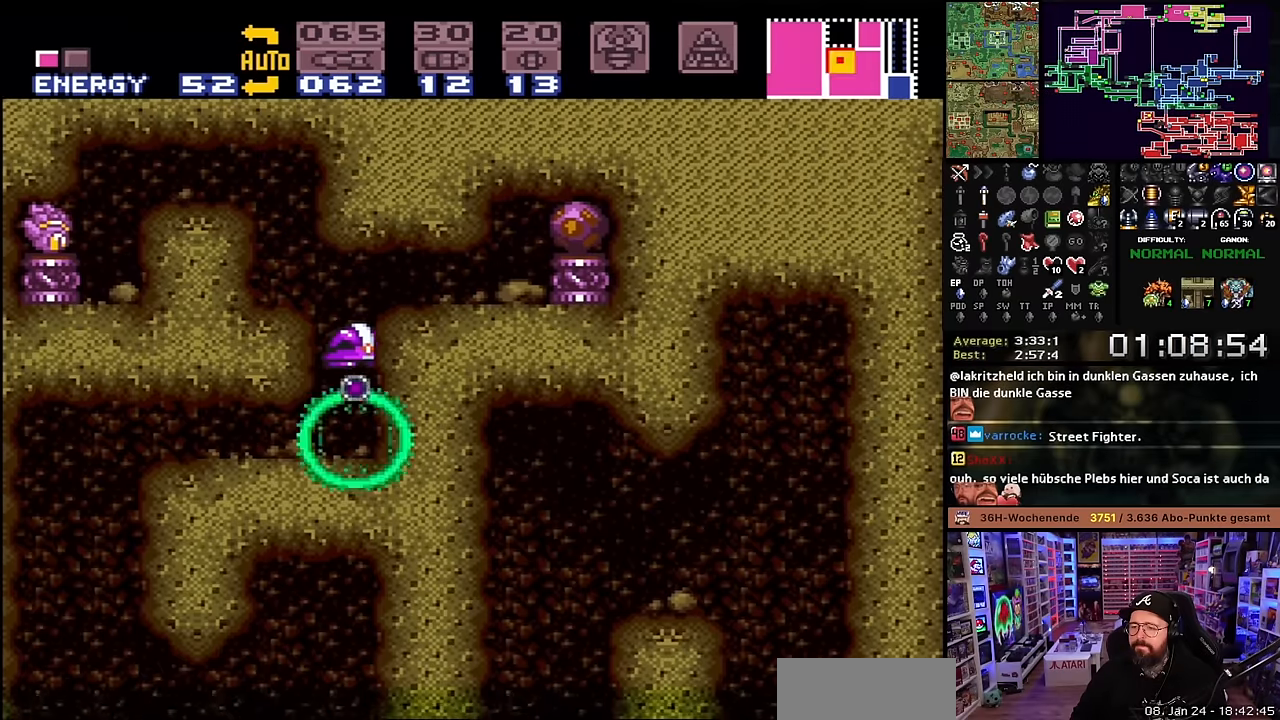
{"buttons": [], "events": []}
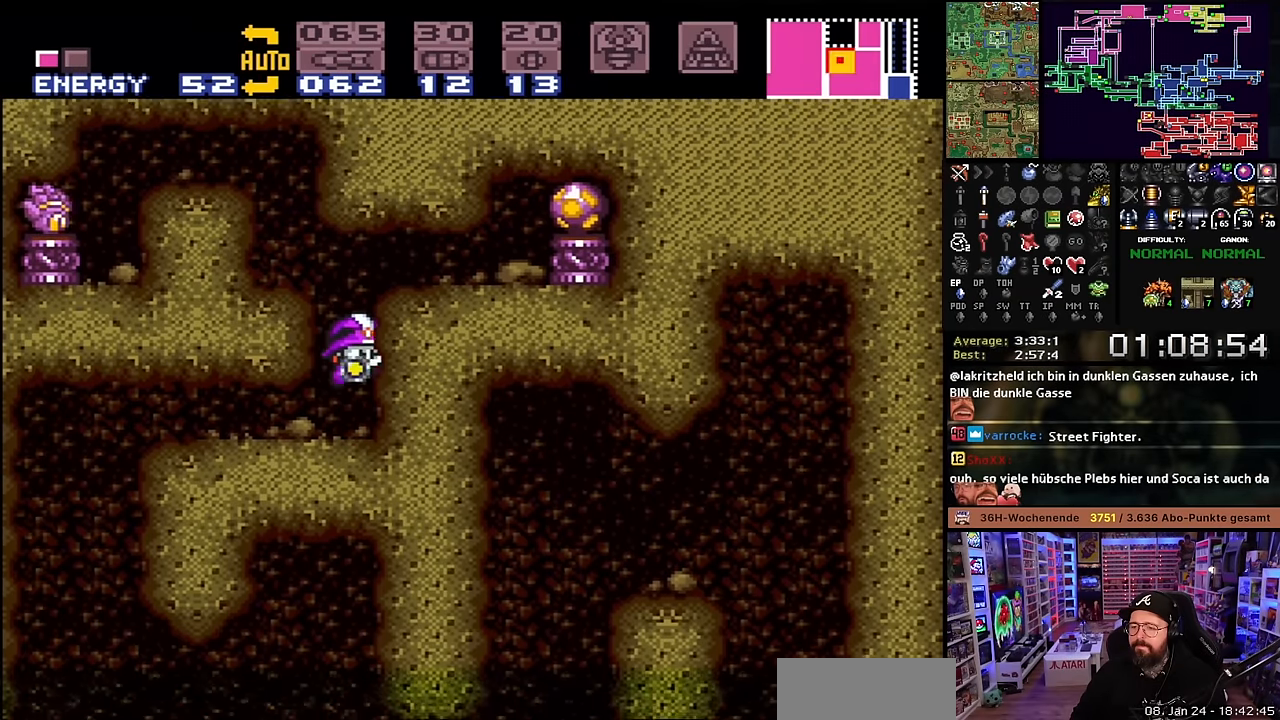
{"buttons": [], "events": [[50, "Y", "down"], [150, "Y", "up"]]}
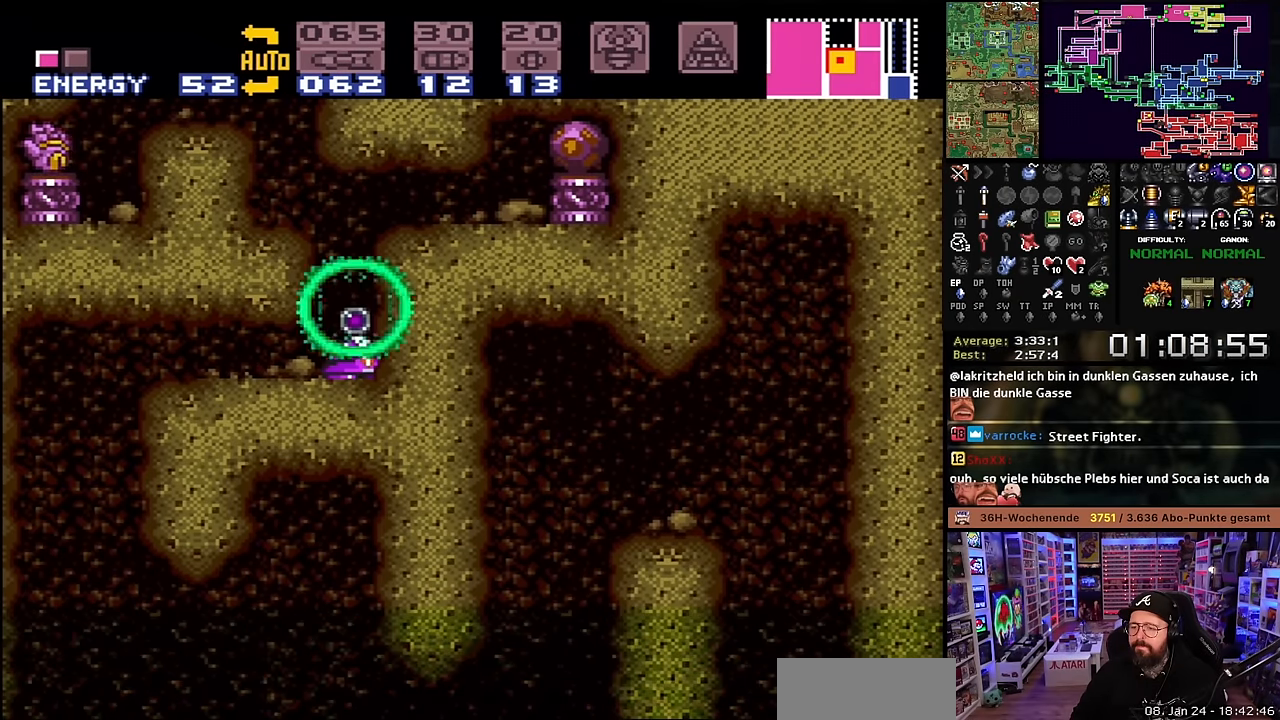
{"buttons": [], "events": []}
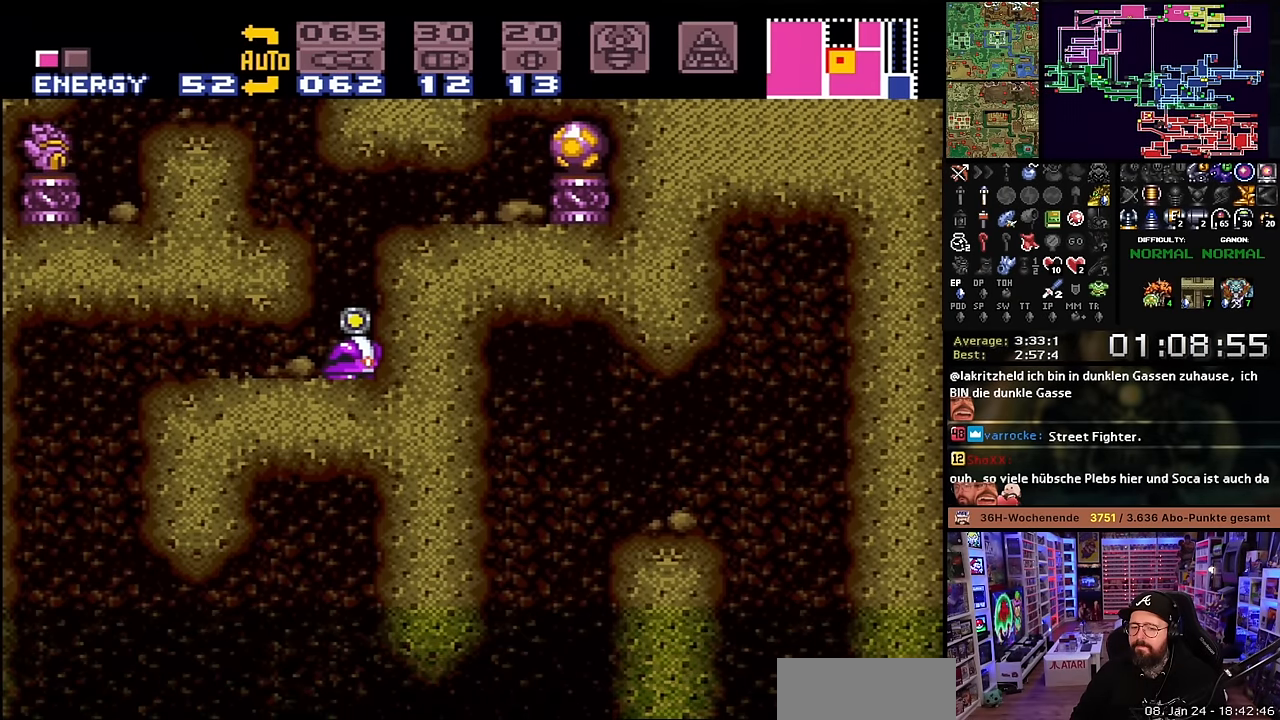
{"buttons": [], "events": []}
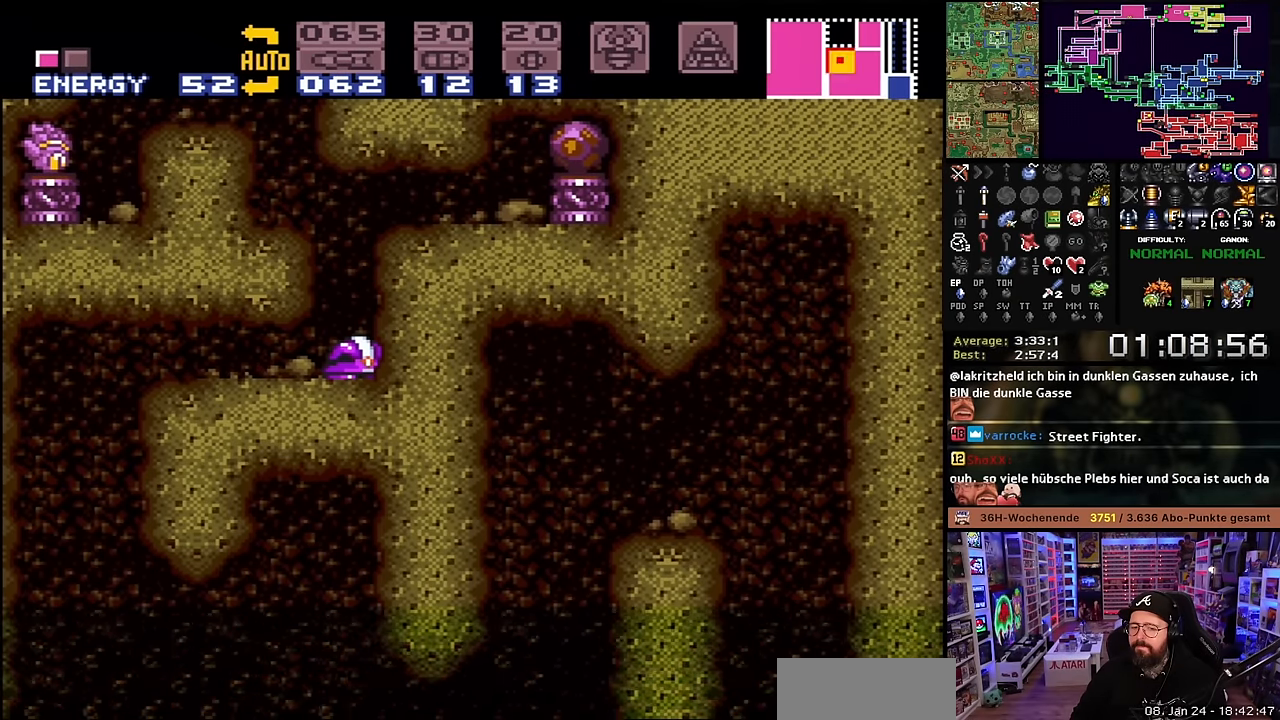
{"buttons": [], "events": [[100, "Y", "down"], [166, "Y", "up"]]}
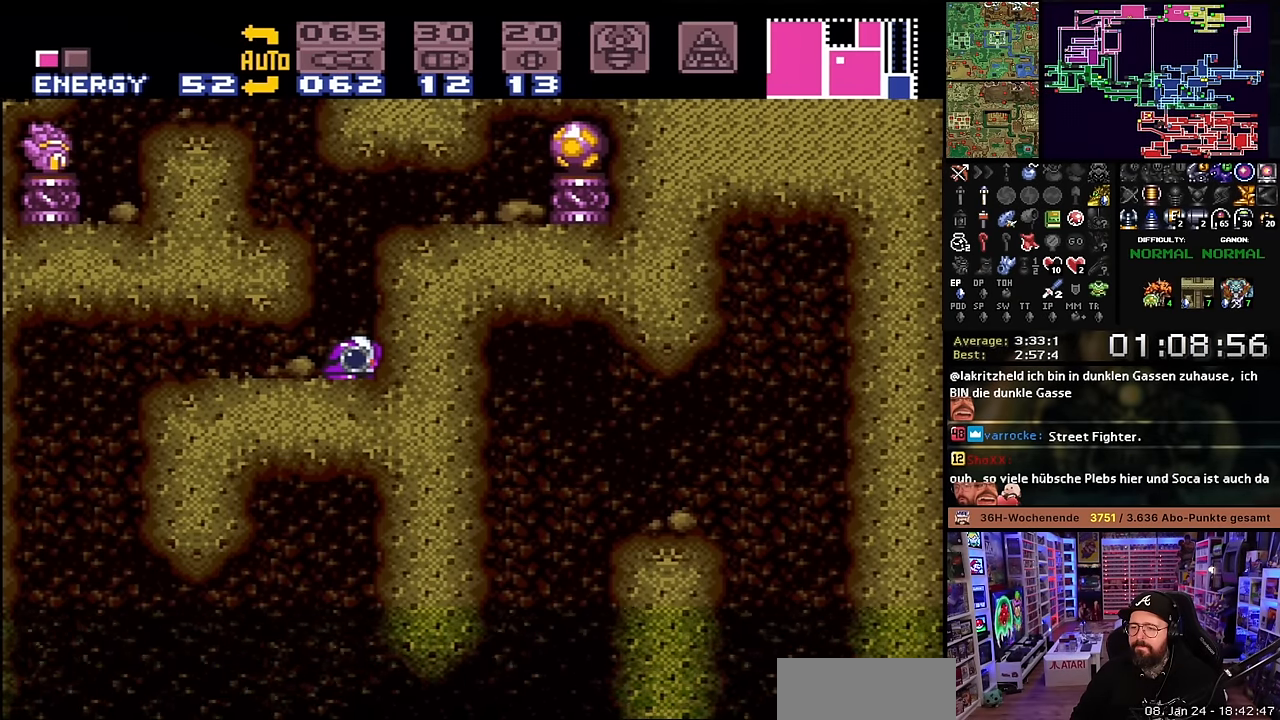
{"buttons": ["Y"], "events": [[450, "Y", "down"]]}
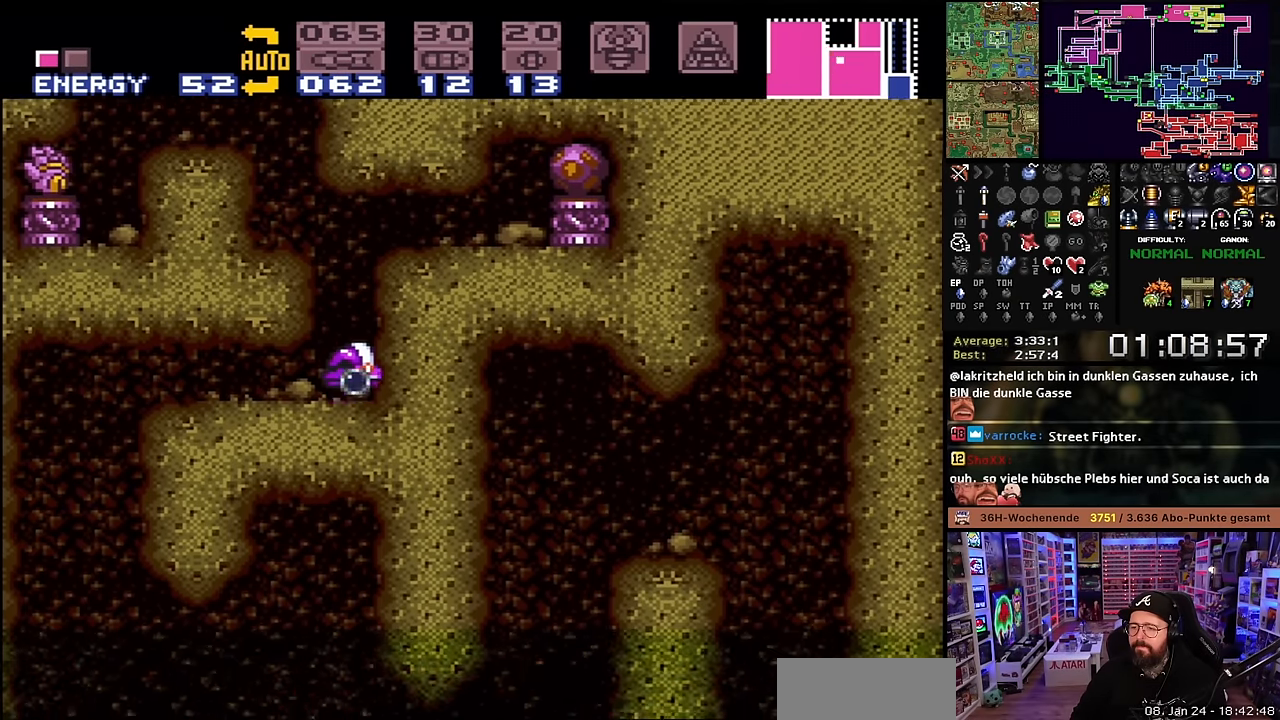
{"buttons": [], "events": [[33, "Y", "up"]]}
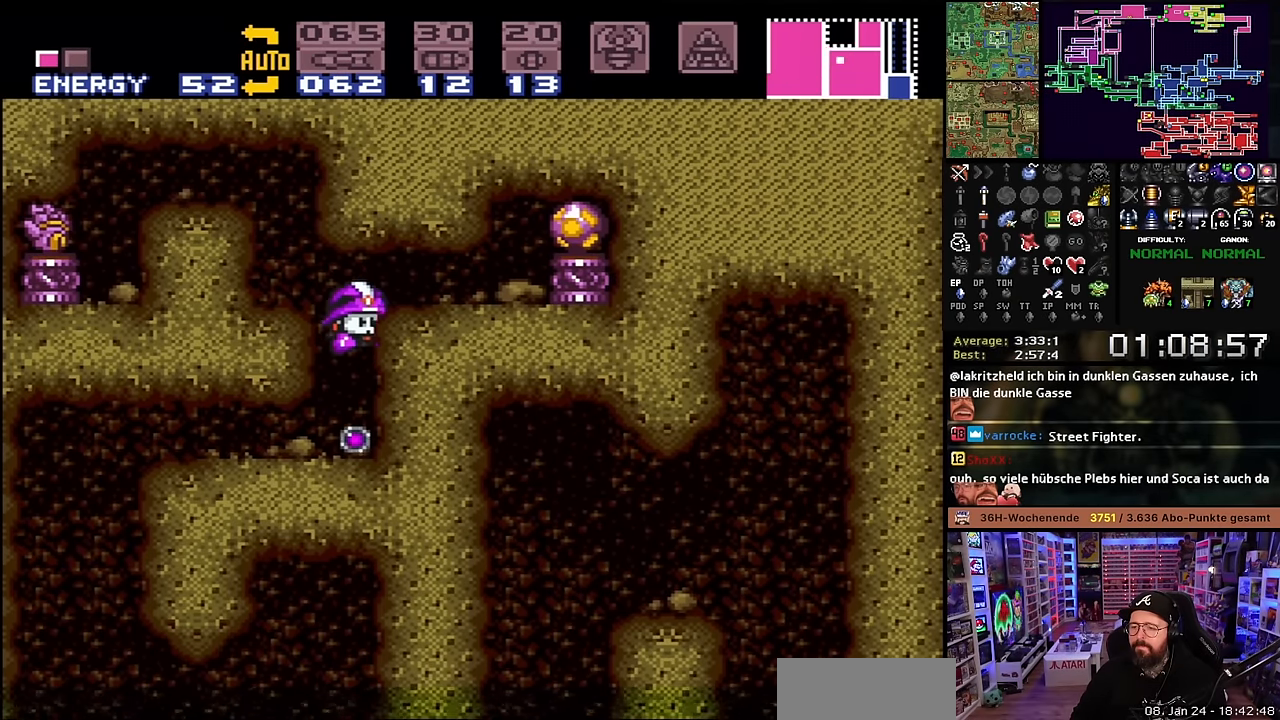
{"buttons": [], "events": [[316, "Y", "down"], [383, "Y", "up"]]}
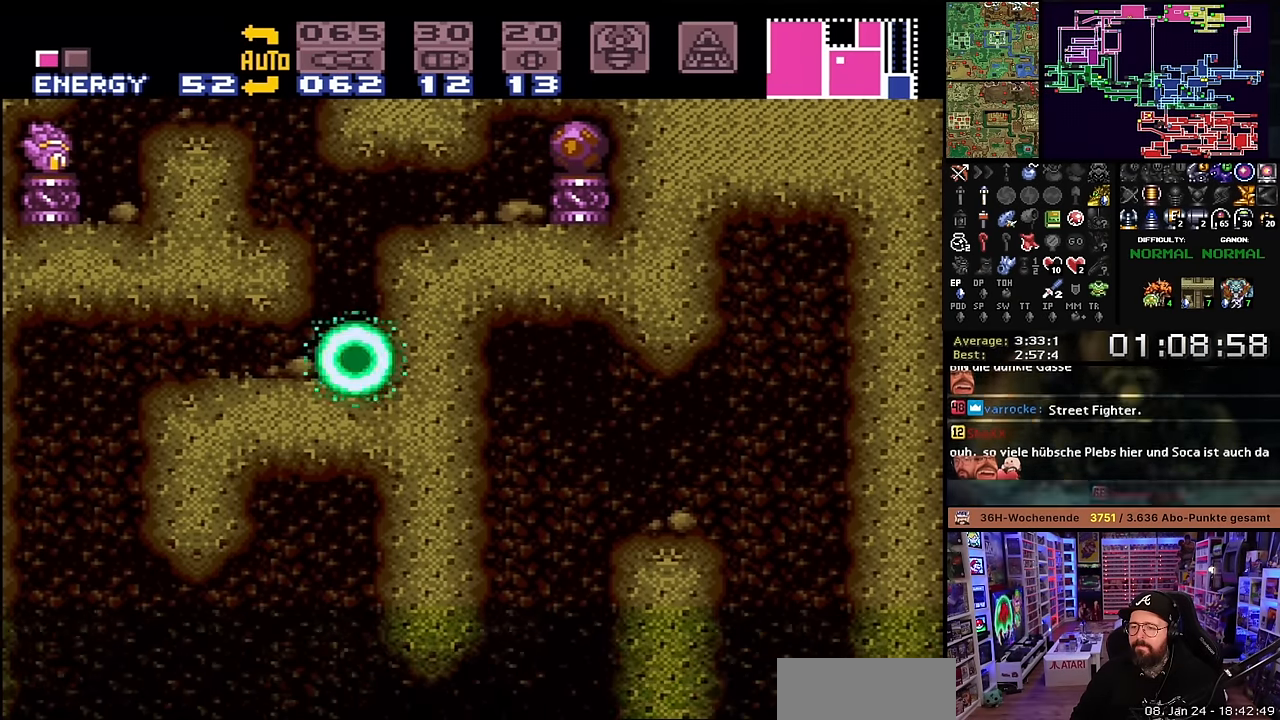
{"buttons": [], "events": []}
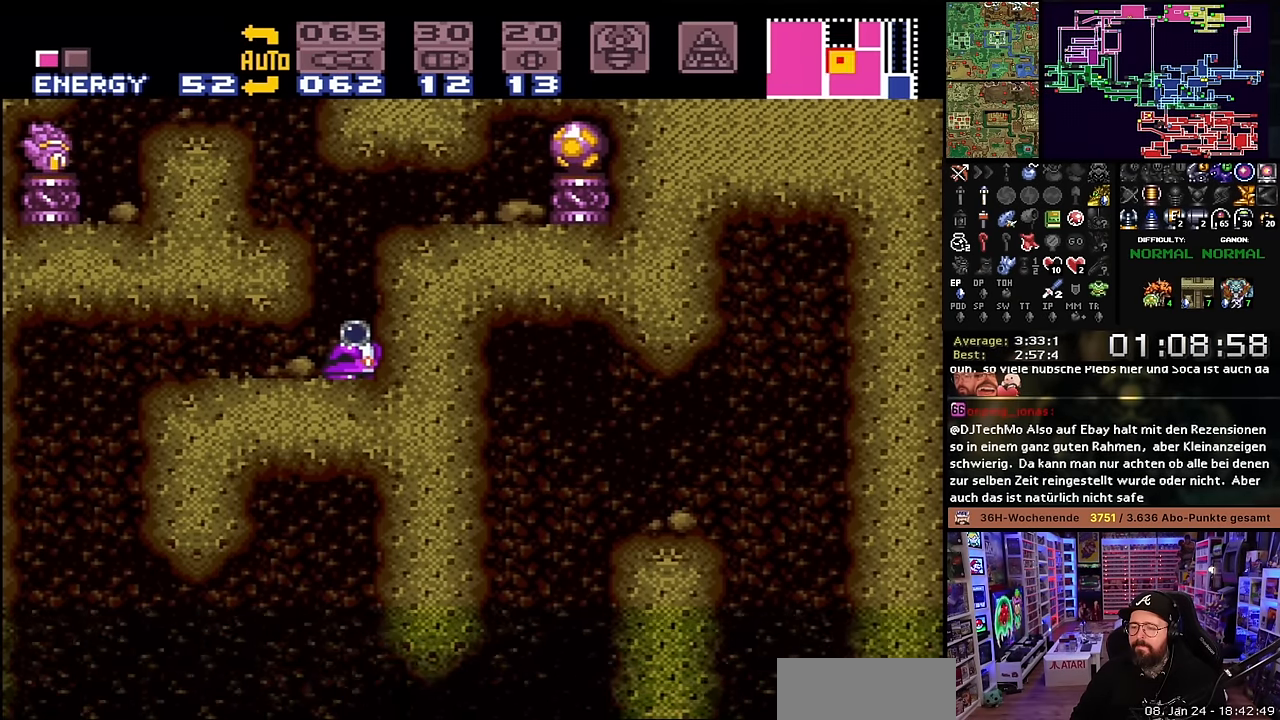
{"buttons": [], "events": []}
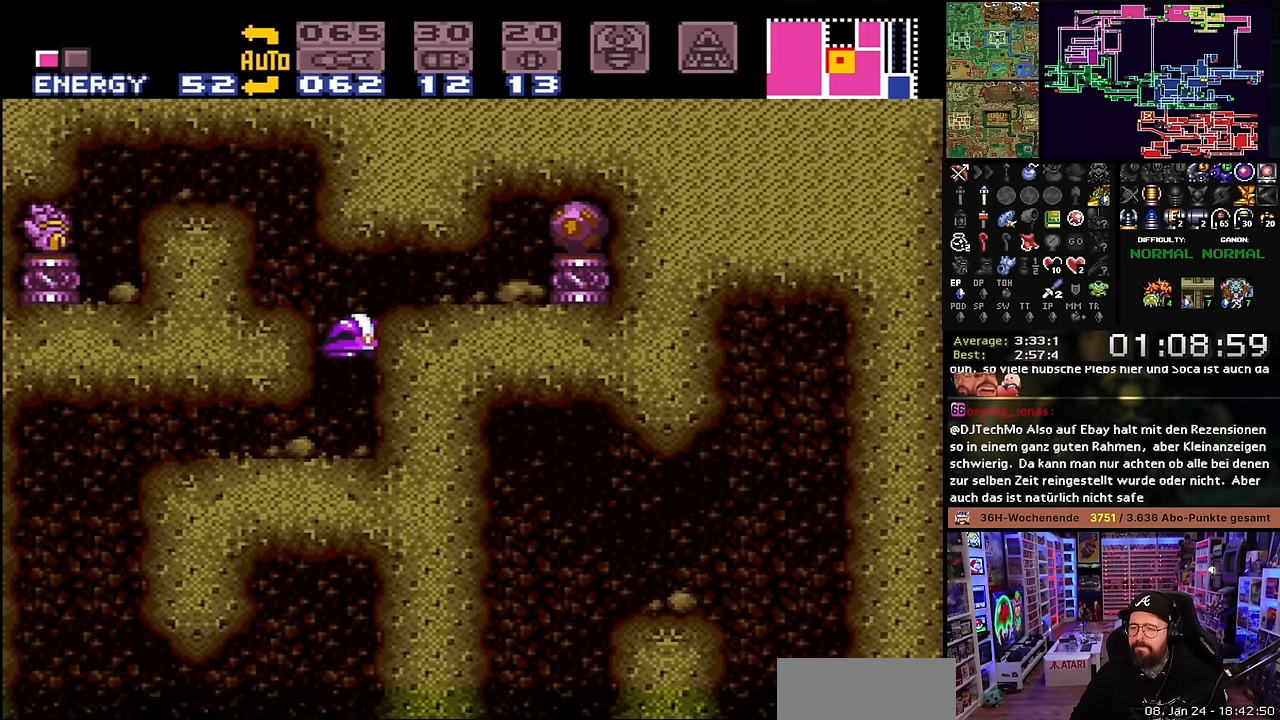
{"buttons": [], "events": [[183, "DPAD_LEFT", "down"], [383, "DPAD_LEFT", "up"]]}
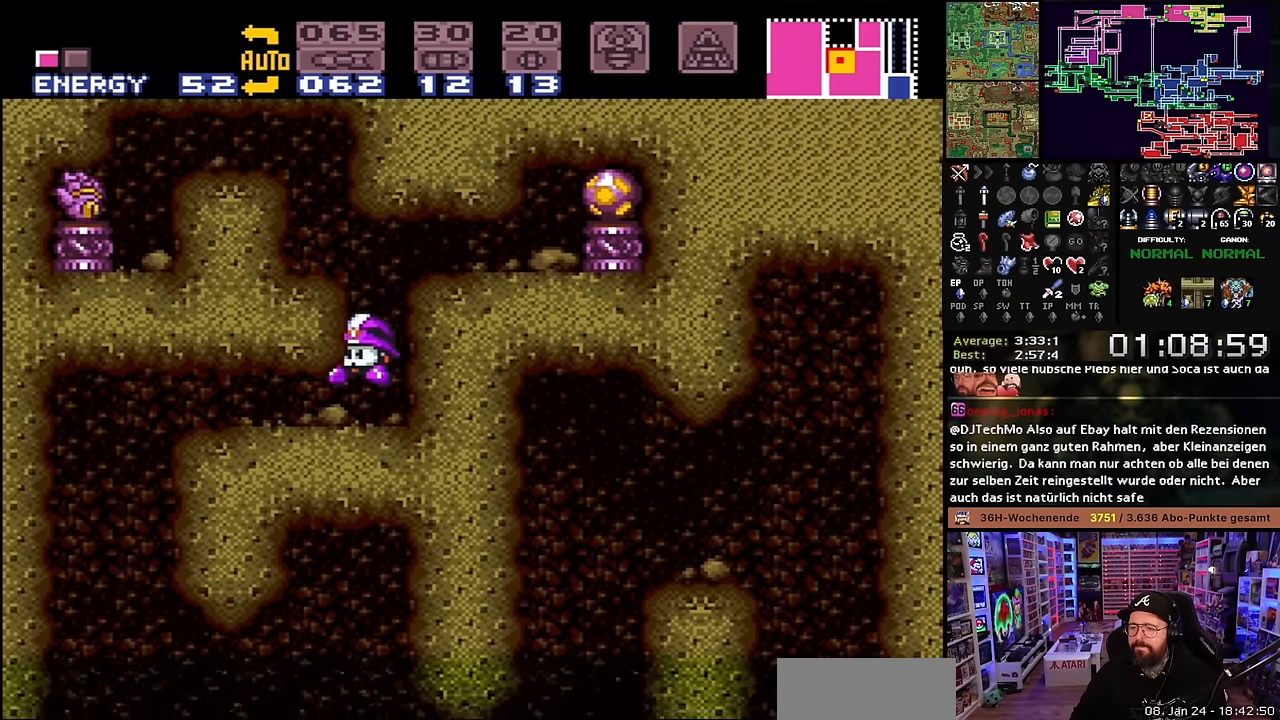
{"buttons": [], "events": [[66, "START", "down"], [150, "START", "up"], [166, "START", "down"], [216, "START", "up"]]}
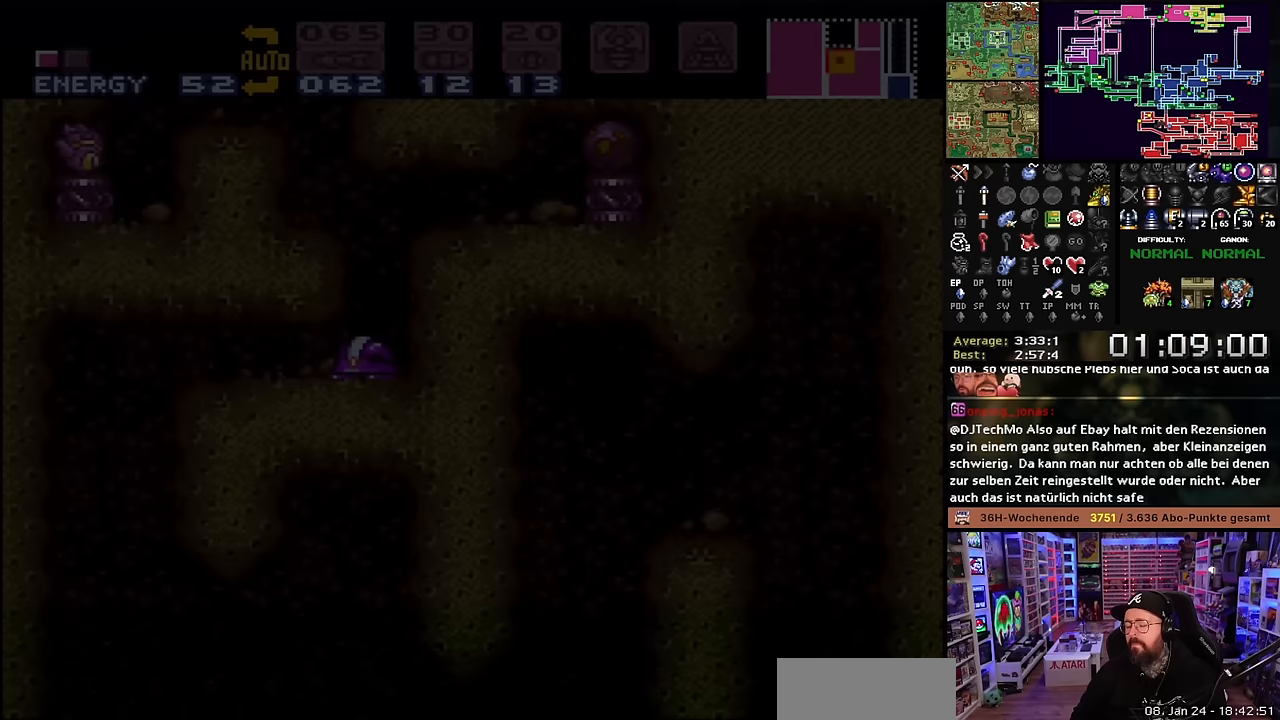
{"buttons": [], "events": []}
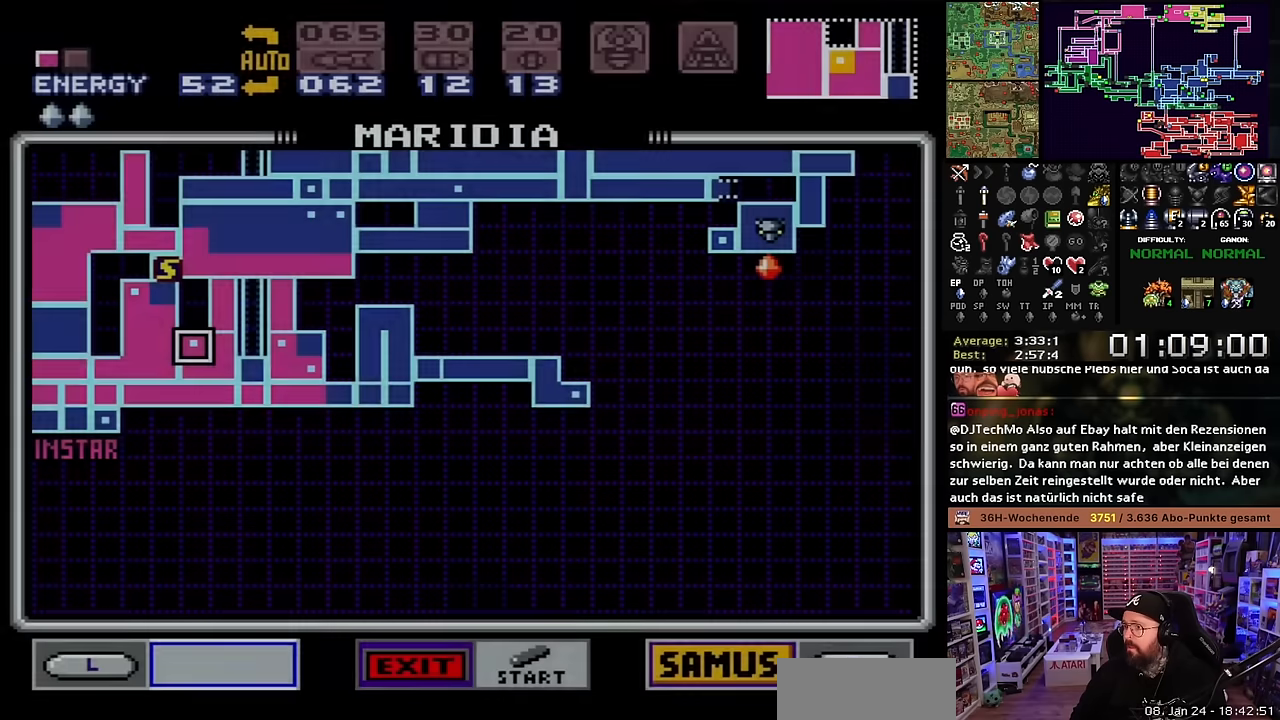
{"buttons": [], "events": [[350, "R1", "down"], [433, "R1", "up"]]}
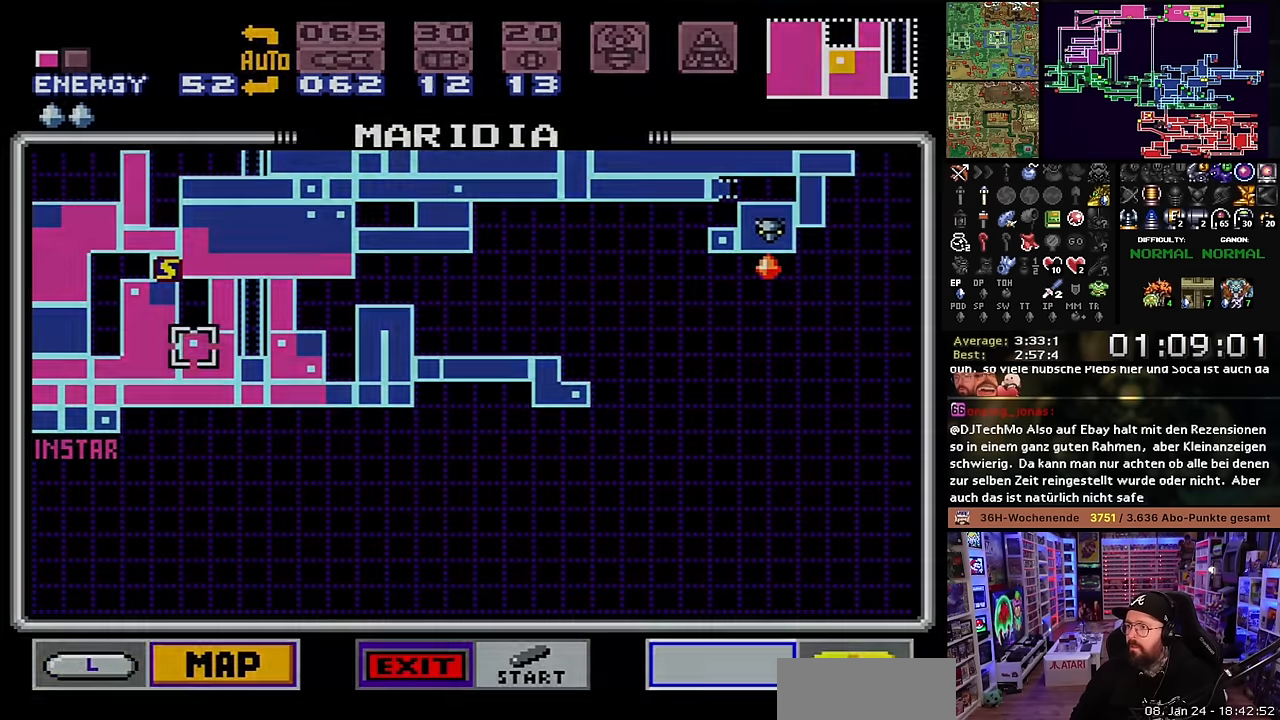
{"buttons": [], "events": [[383, "DPAD_RIGHT", "down"], [467, "DPAD_RIGHT", "up"]]}
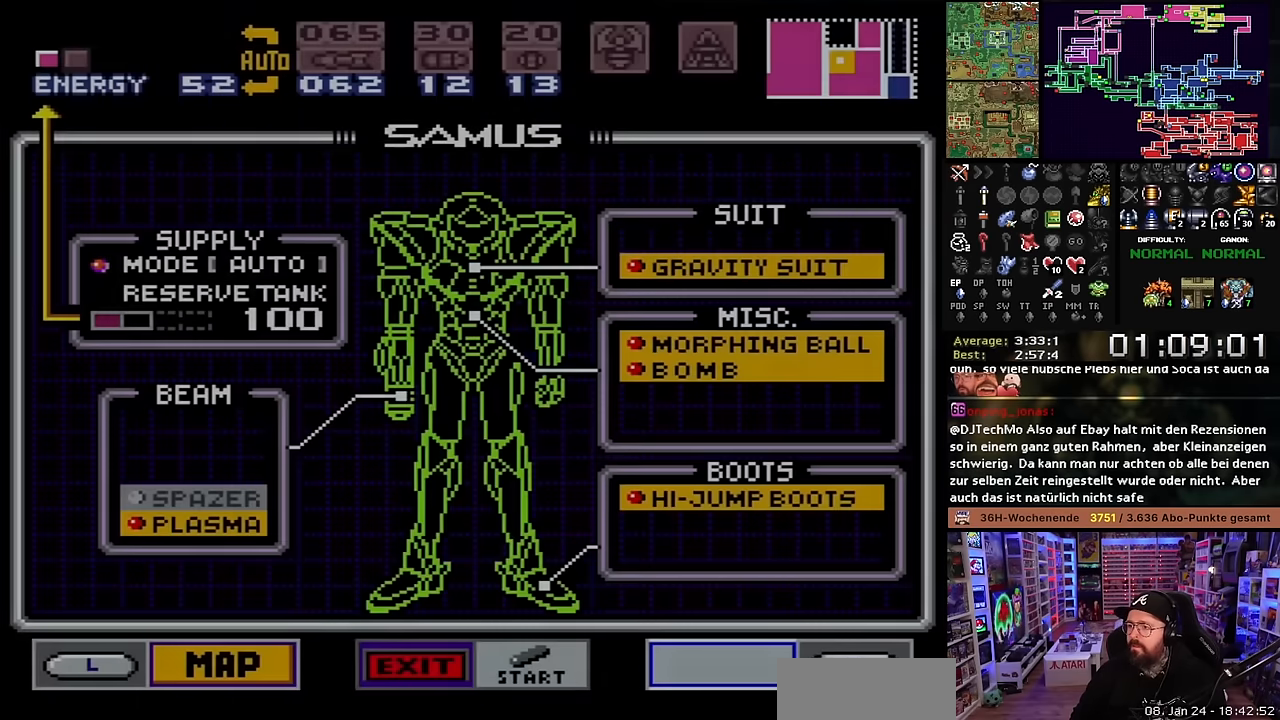
{"buttons": [], "events": [[50, "DPAD_RIGHT", "down"], [133, "DPAD_RIGHT", "up"], [317, "DPAD_RIGHT", "down"], [400, "DPAD_RIGHT", "up"]]}
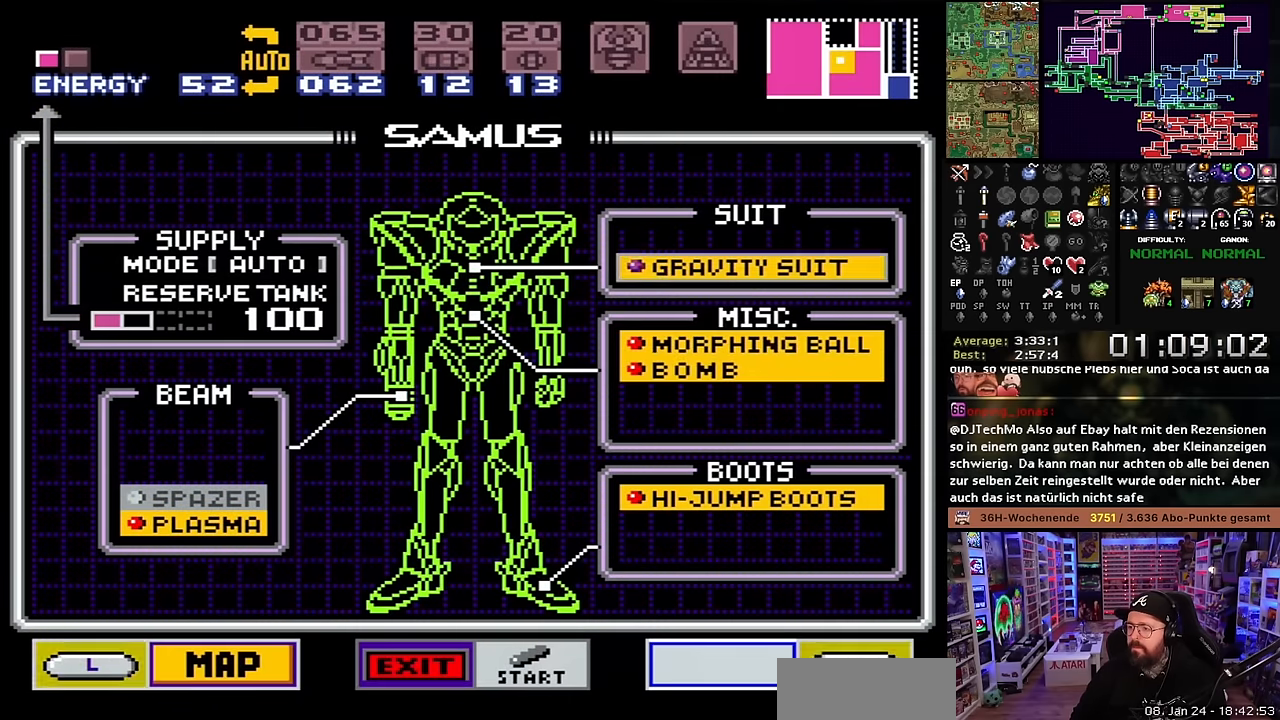
{"buttons": ["DPAD_DOWN"], "events": [[50, "DPAD_DOWN", "down"], [150, "DPAD_DOWN", "up"], [200, "DPAD_DOWN", "down"], [267, "DPAD_DOWN", "up"], [450, "DPAD_DOWN", "down"]]}
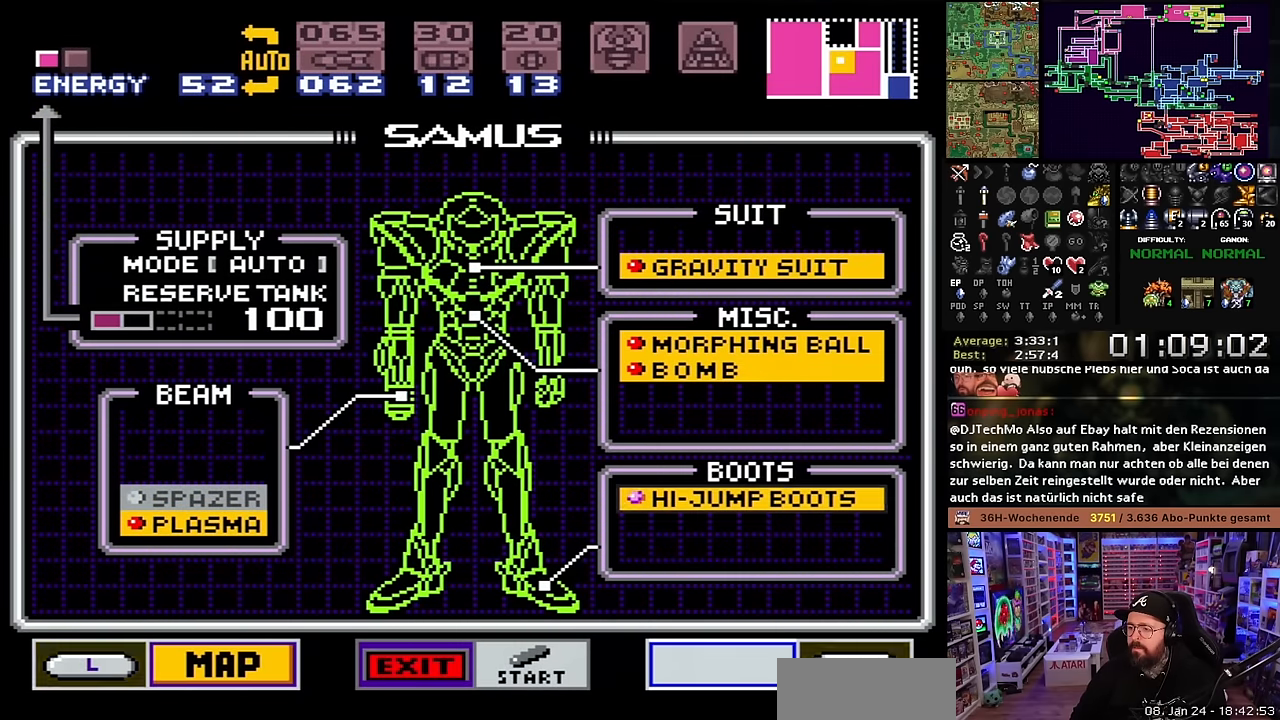
{"buttons": [], "events": [[33, "DPAD_DOWN", "up"], [133, "A", "down"], [200, "A", "up"], [300, "START", "down"], [433, "START", "up"]]}
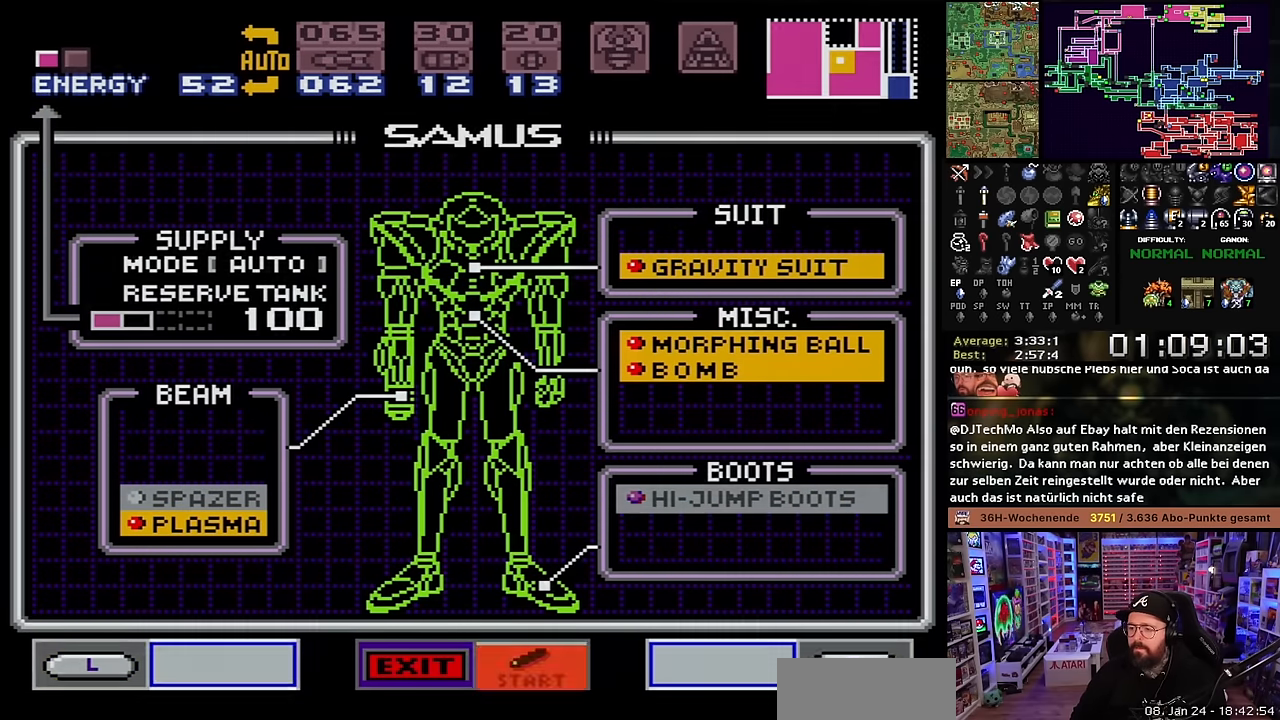
{"buttons": [], "events": []}
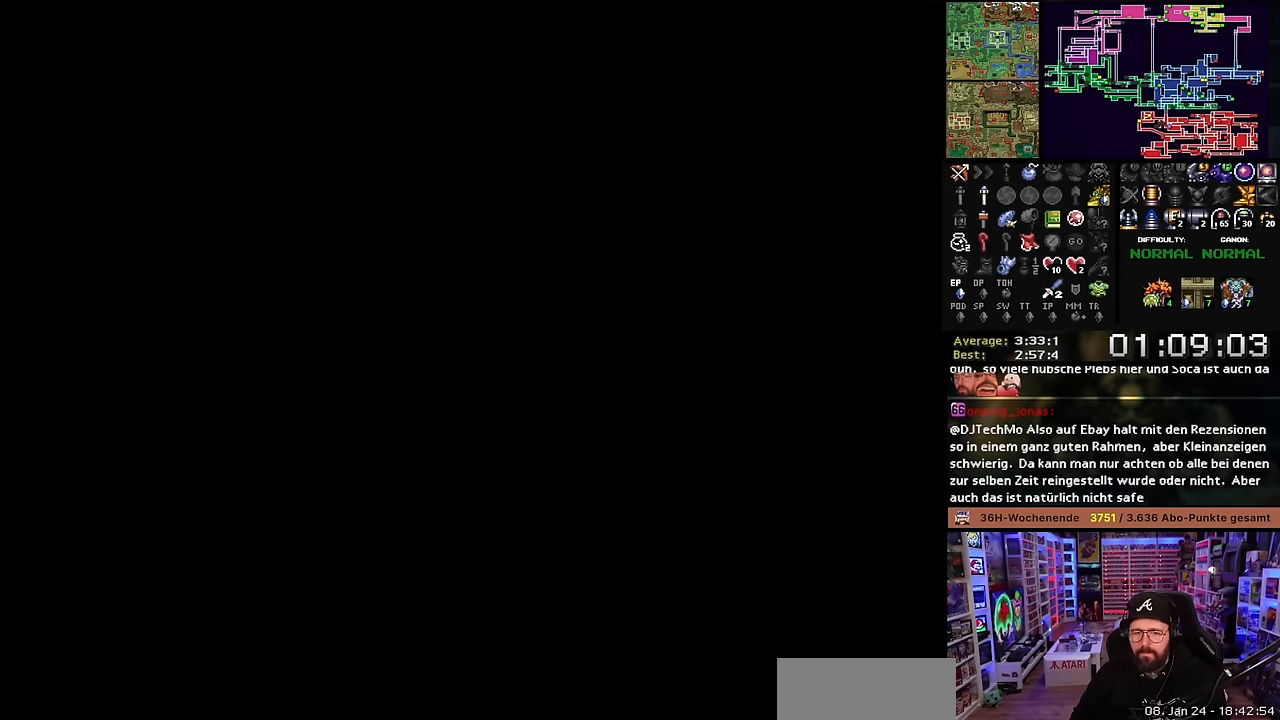
{"buttons": [], "events": []}